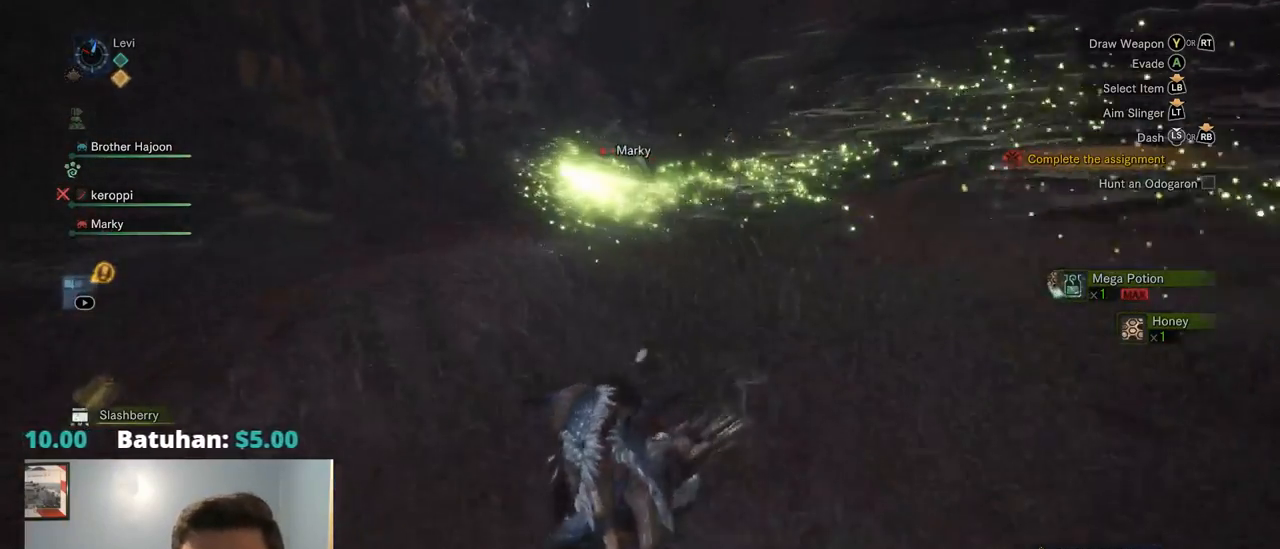
Gameplay with a controller (PlayStation layout); each line is a JSON object with the inputs held at the frame after it. "events" lists button and stick changes between this image and that frame as [ms after this image, input, new state], when the widget could be followed in between. Not read: L3 R1.
{"buttons": [], "left_stick": "up", "right_stick": "center", "events": [[17, "right_stick", "center"]]}
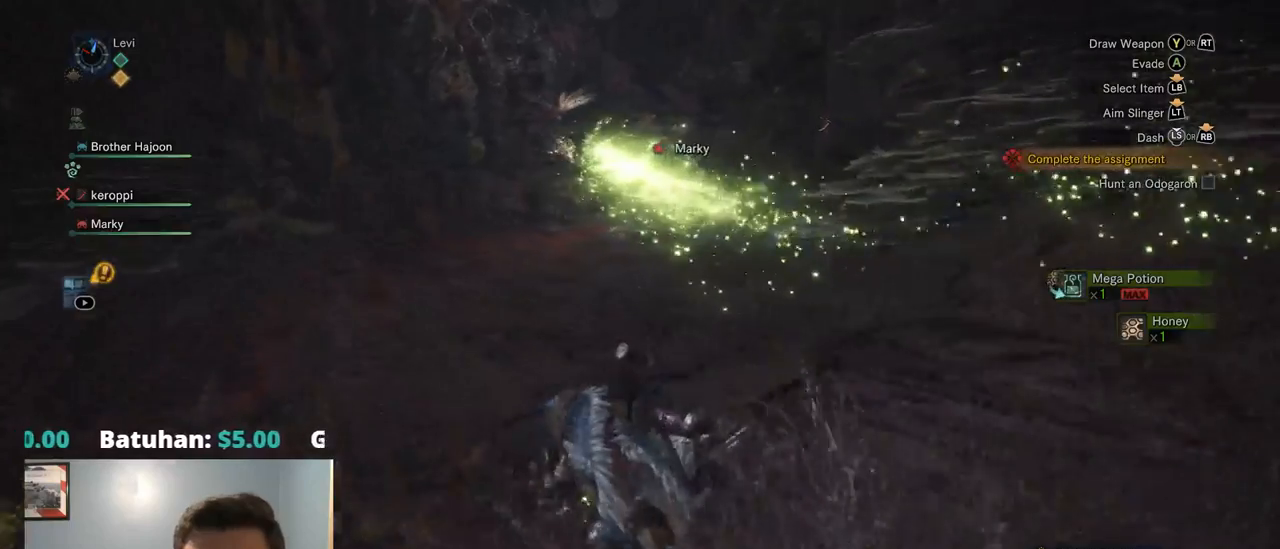
{"buttons": [], "left_stick": "up", "right_stick": "center", "events": [[250, "right_stick", "right"], [467, "right_stick", "center"]]}
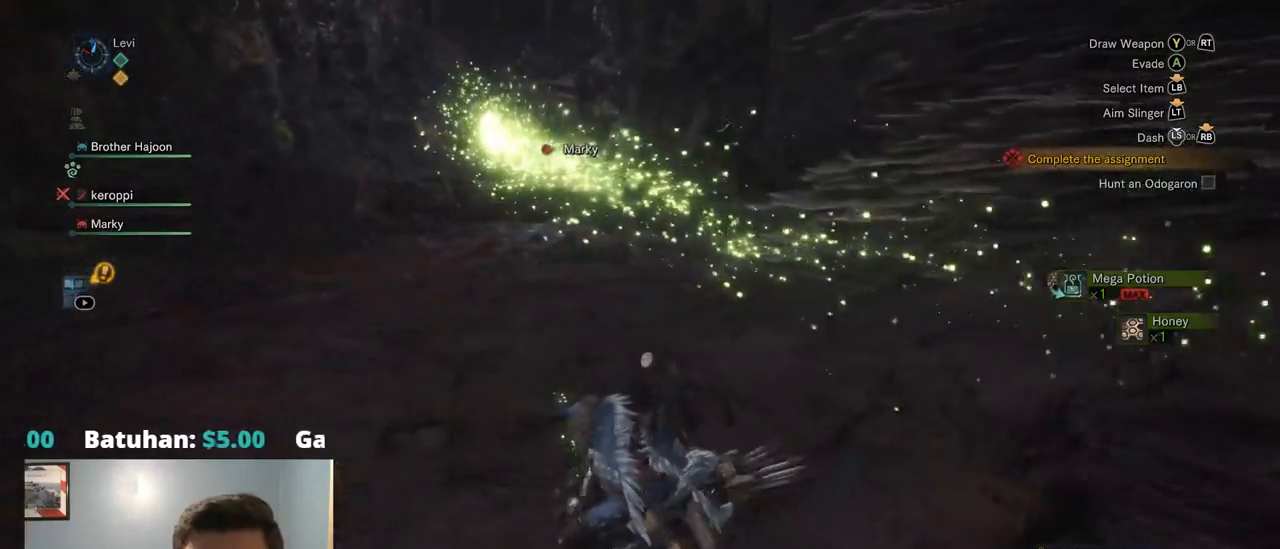
{"buttons": [], "left_stick": "up", "right_stick": "center", "events": []}
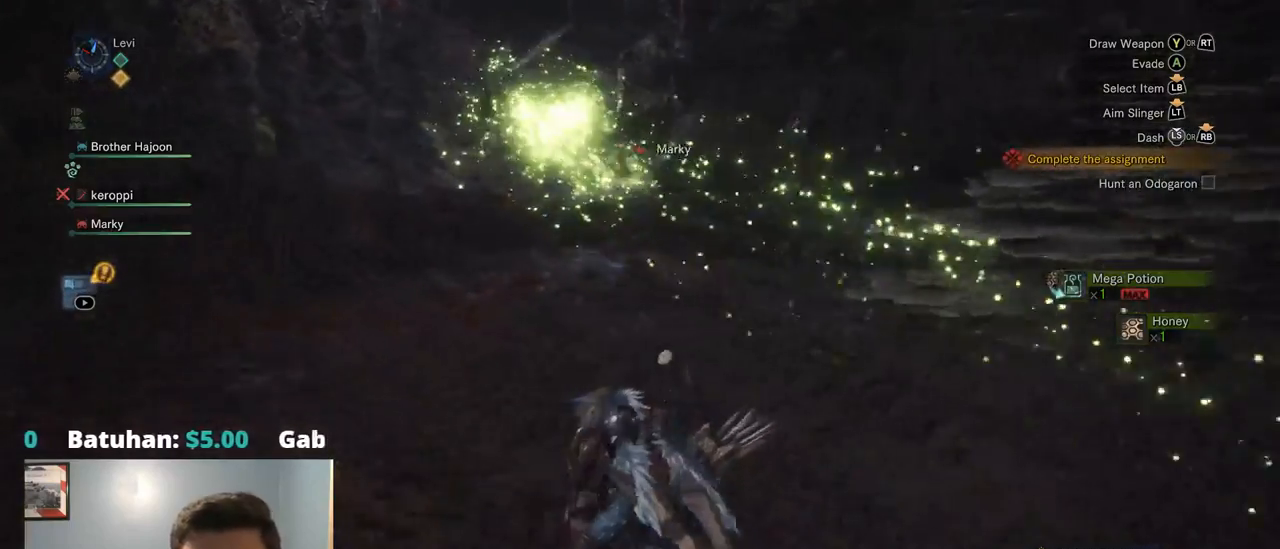
{"buttons": [], "left_stick": "up", "right_stick": "up-right", "events": [[500, "right_stick", "up-right"]]}
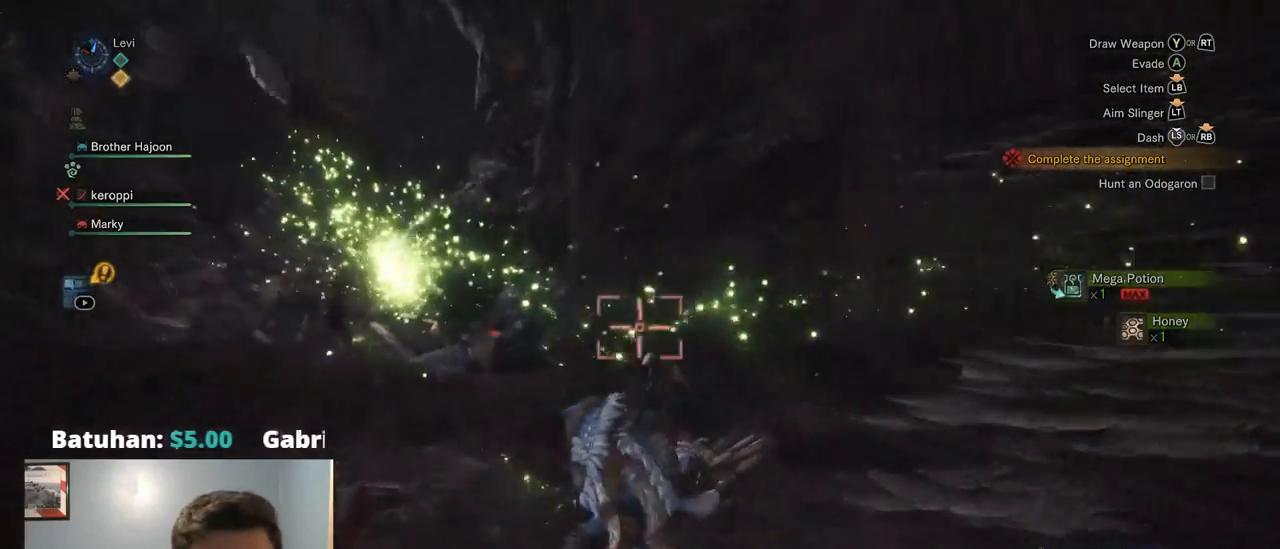
{"buttons": [], "left_stick": "up-left", "right_stick": "center", "events": [[134, "right_stick", "center"], [267, "left_stick", "up-left"]]}
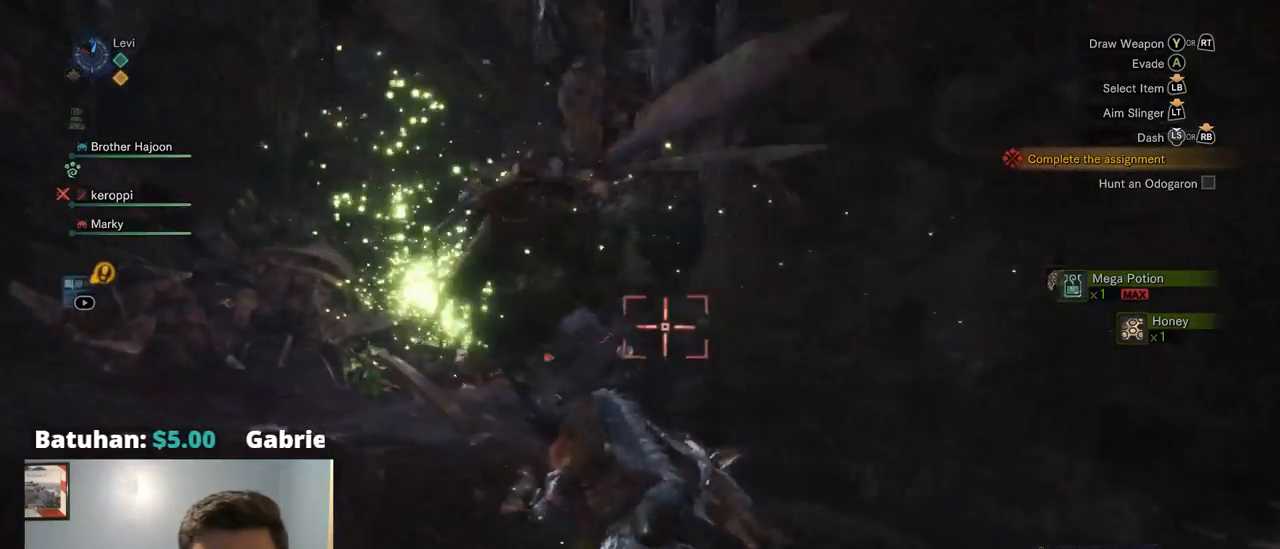
{"buttons": [], "left_stick": "up-left", "right_stick": "down", "events": [[467, "right_stick", "down"]]}
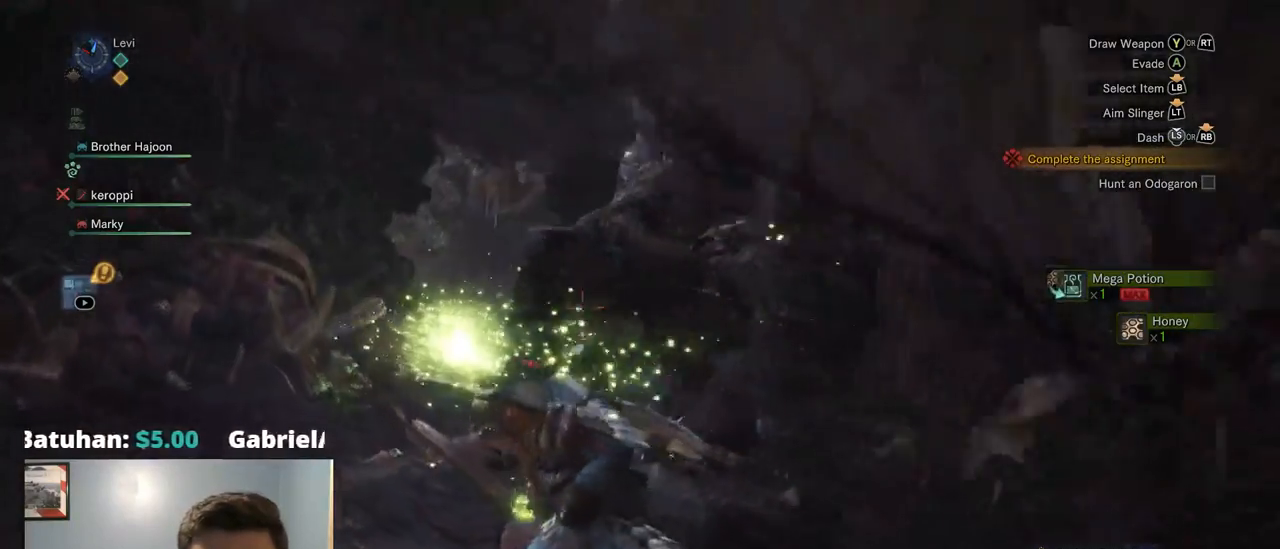
{"buttons": [], "left_stick": "up-left", "right_stick": "down", "events": [[84, "right_stick", "center"], [400, "right_stick", "down"]]}
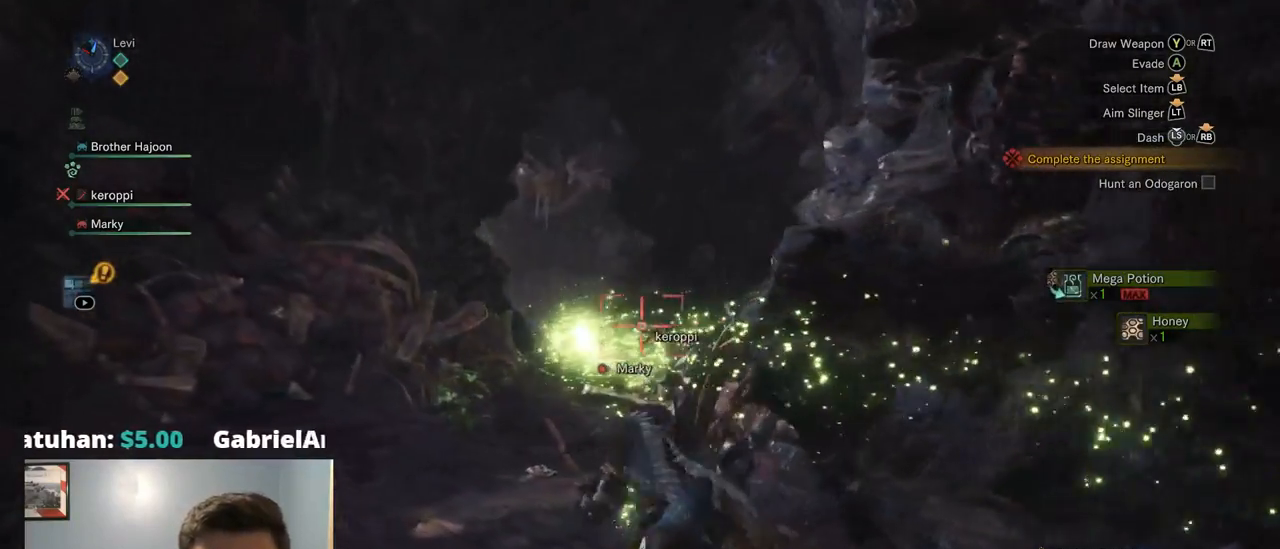
{"buttons": [], "left_stick": "up-left", "right_stick": "down", "events": []}
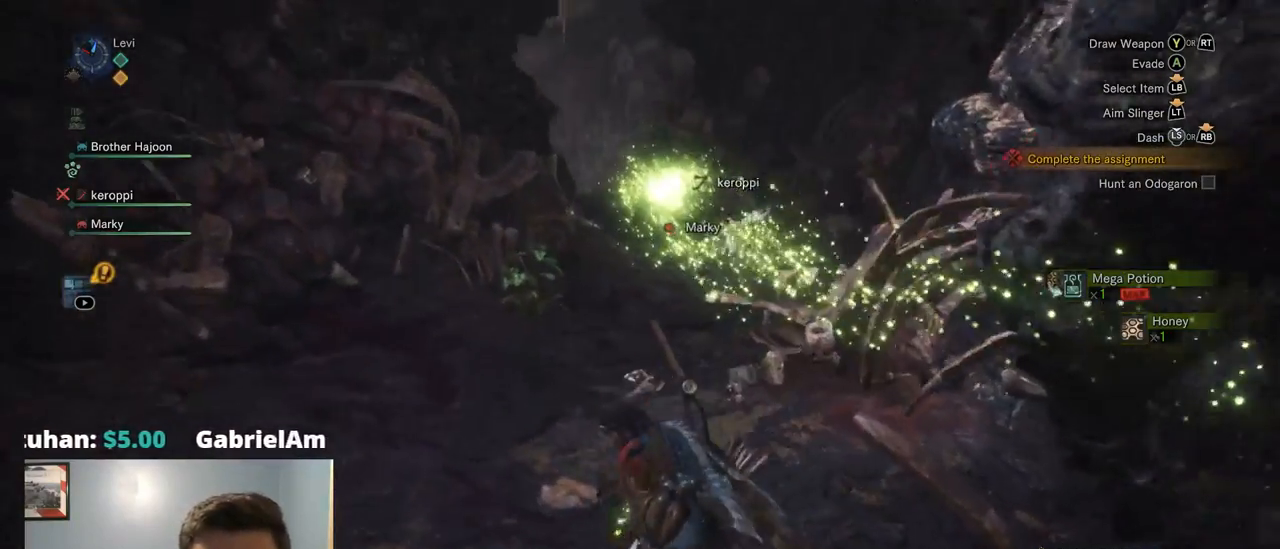
{"buttons": [], "left_stick": "up-left", "right_stick": "center", "events": [[67, "right_stick", "down-left"], [200, "right_stick", "center"]]}
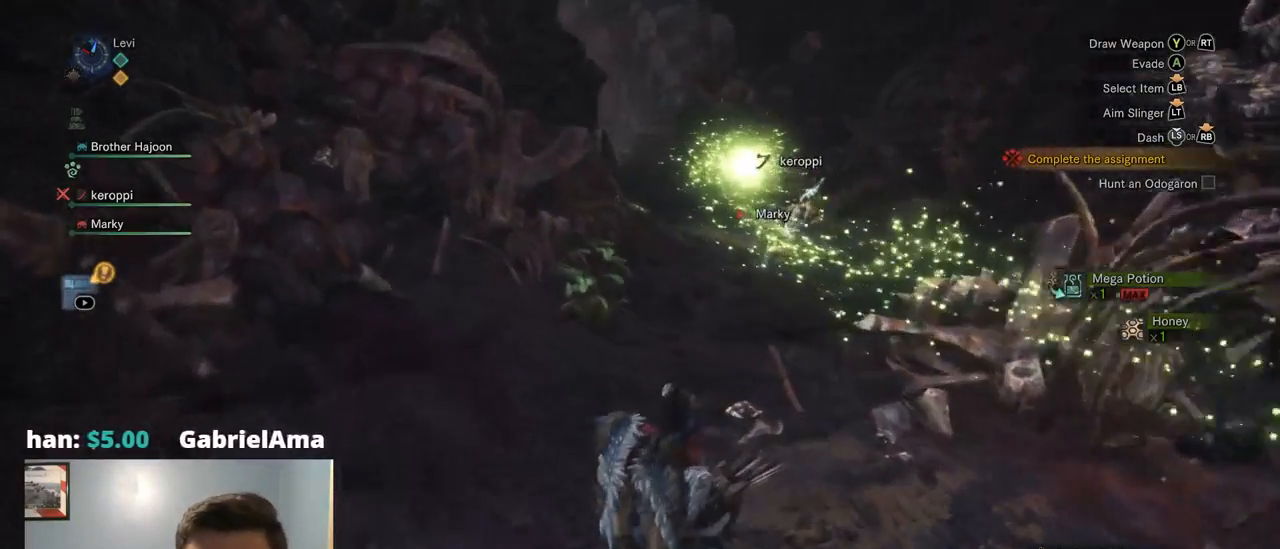
{"buttons": [], "left_stick": "up", "right_stick": "center", "events": [[234, "left_stick", "up"]]}
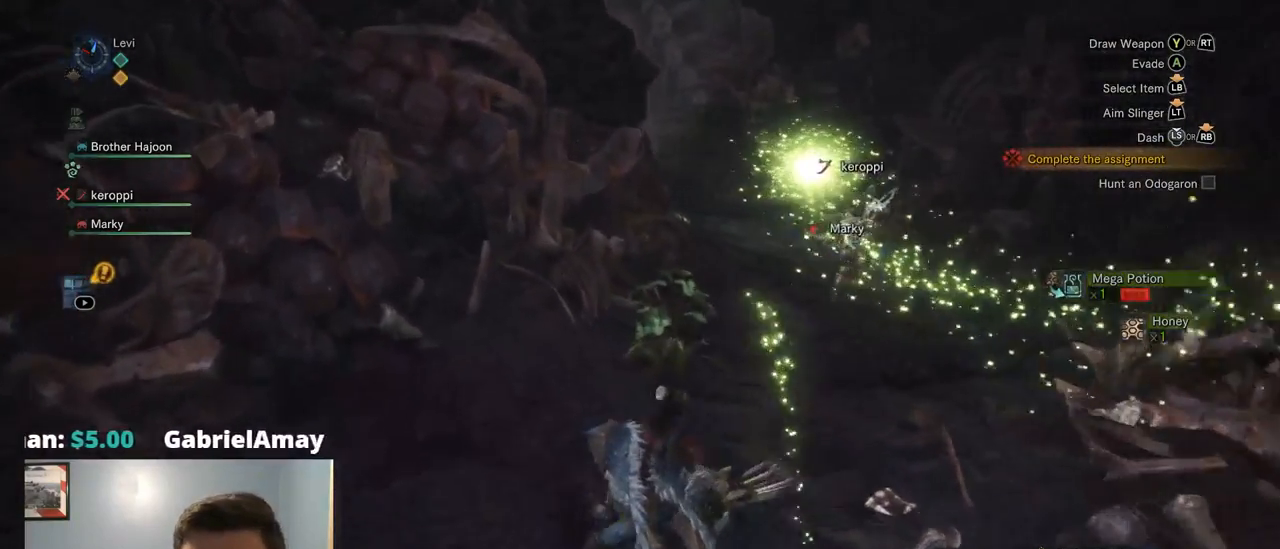
{"buttons": [], "left_stick": "up", "right_stick": "center", "events": []}
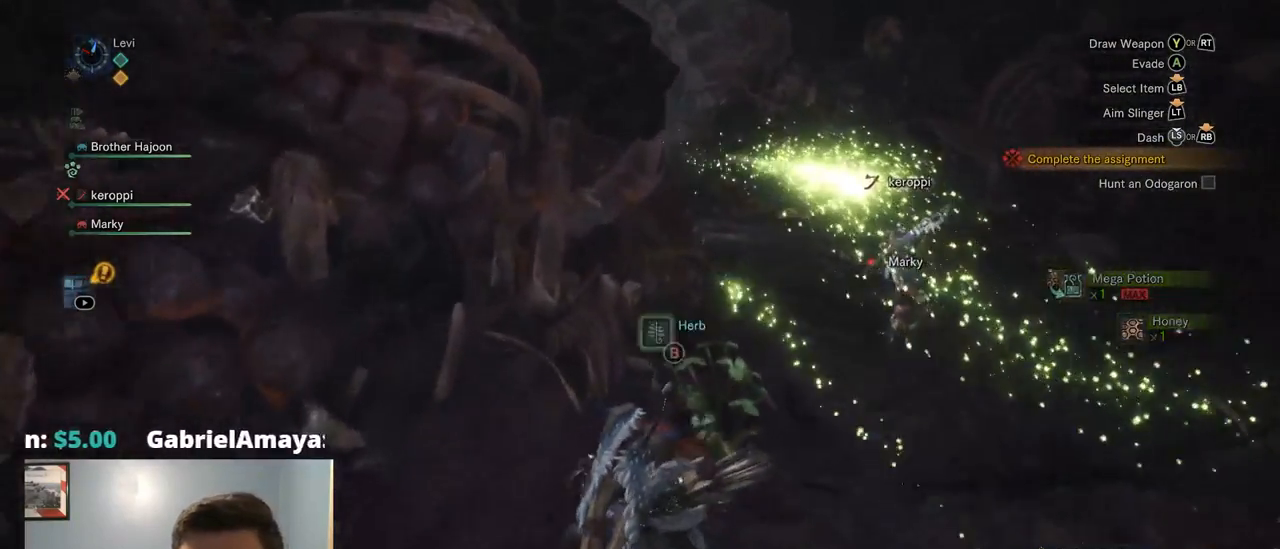
{"buttons": [], "left_stick": "up", "right_stick": "center", "events": [[249, "CIRCLE", "down"], [333, "CIRCLE", "up"], [399, "CIRCLE", "down"], [499, "CIRCLE", "up"]]}
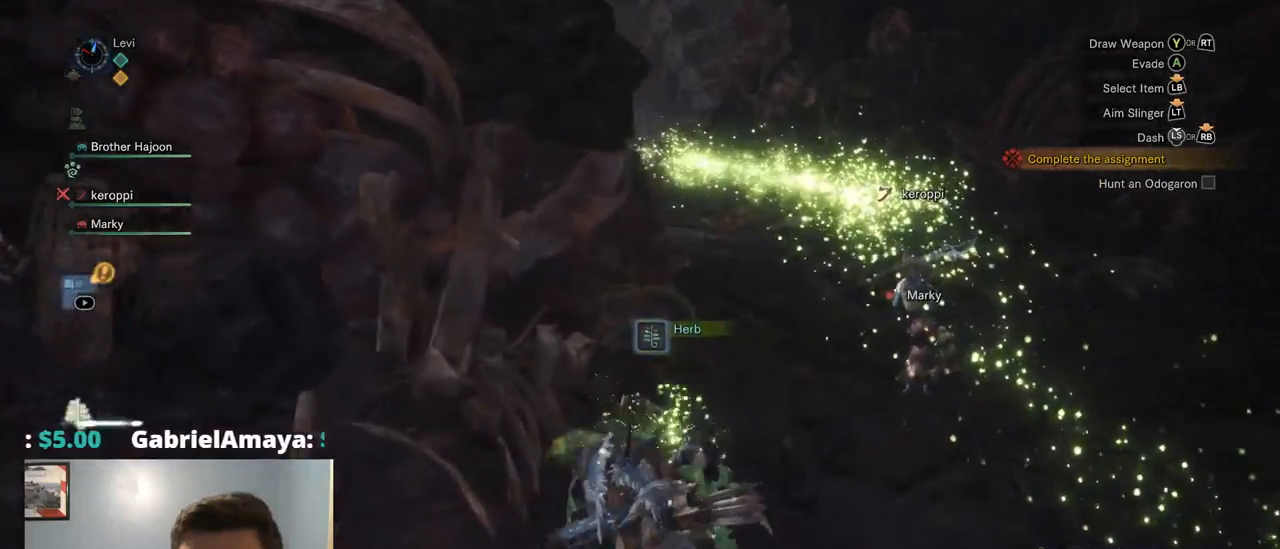
{"buttons": [], "left_stick": "up-right", "right_stick": "left", "events": [[17, "left_stick", "up-right"], [250, "right_stick", "left"]]}
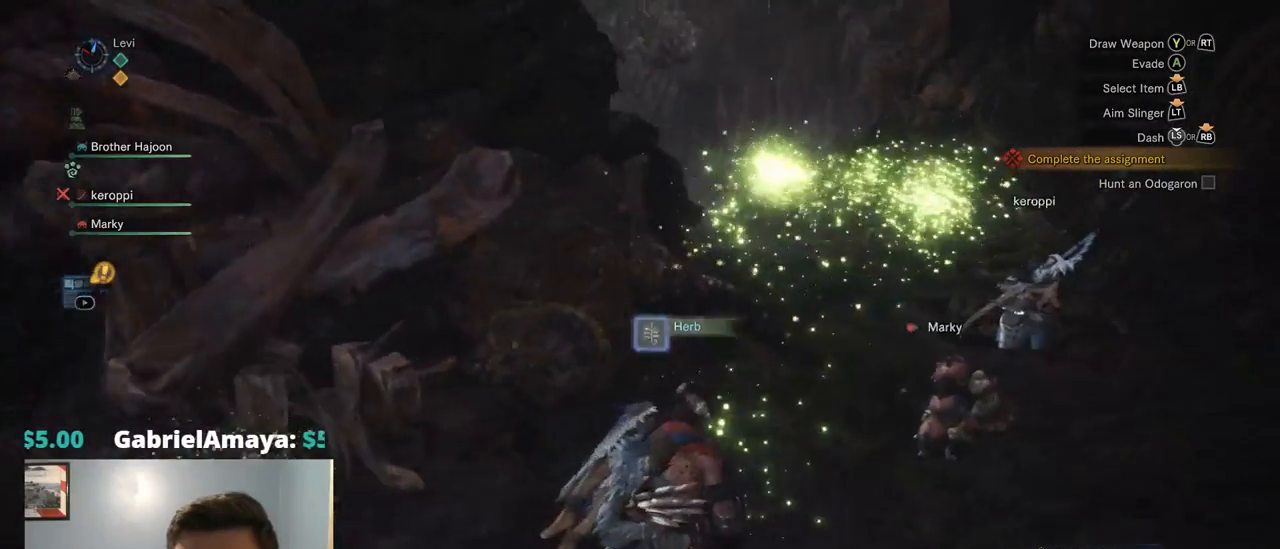
{"buttons": [], "left_stick": "up-right", "right_stick": "center", "events": [[17, "right_stick", "center"]]}
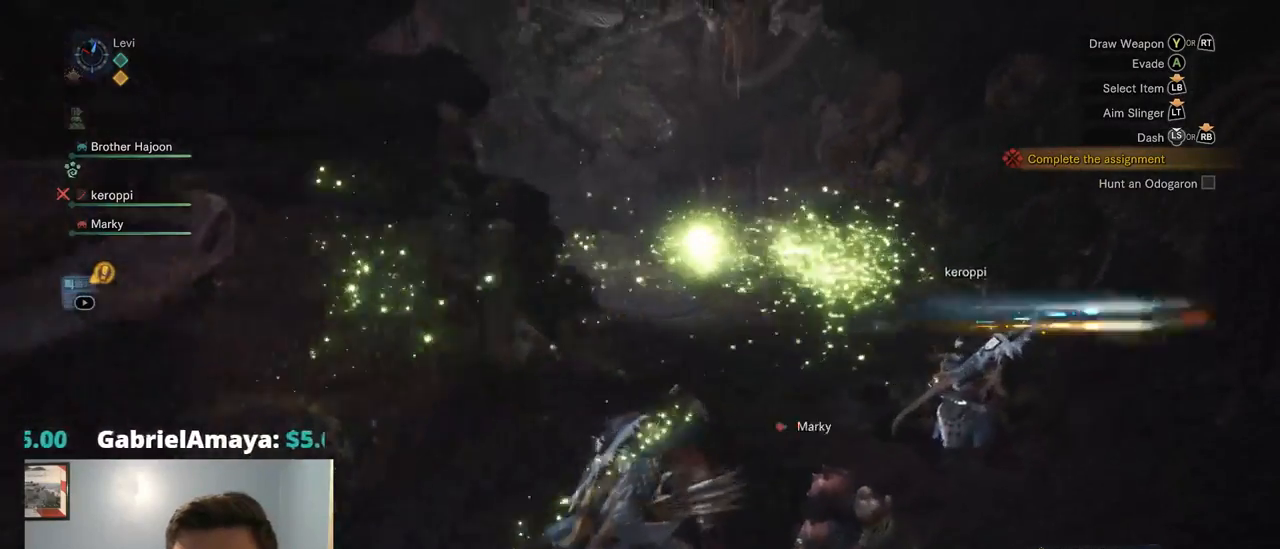
{"buttons": [], "left_stick": "up-right", "right_stick": "center", "events": [[67, "right_stick", "left"], [234, "right_stick", "center"]]}
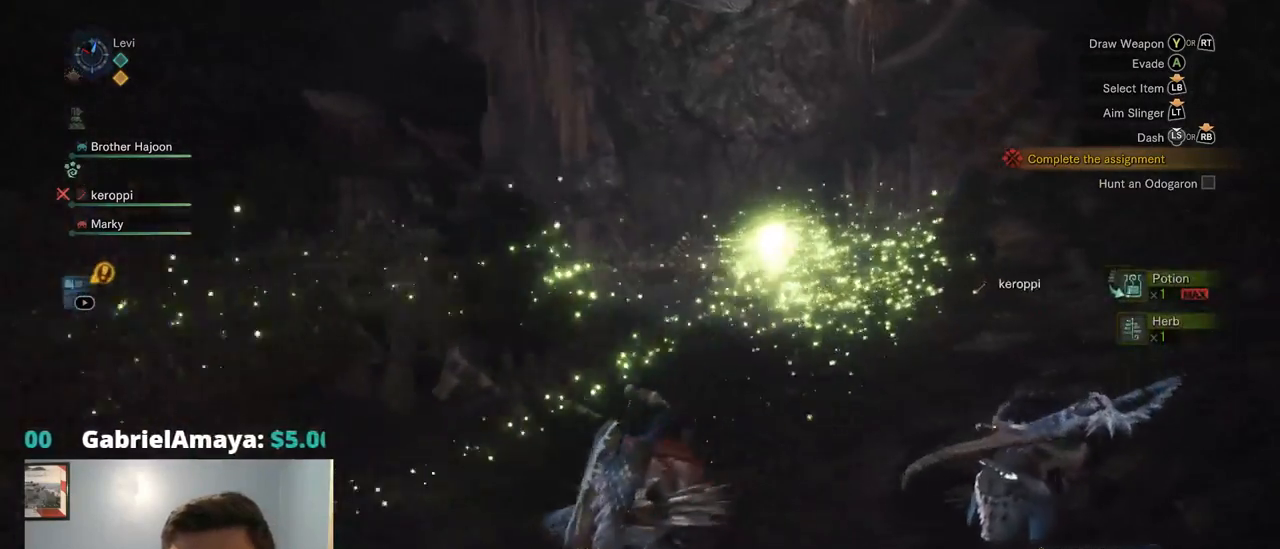
{"buttons": [], "left_stick": "up", "right_stick": "center", "events": [[317, "left_stick", "up"]]}
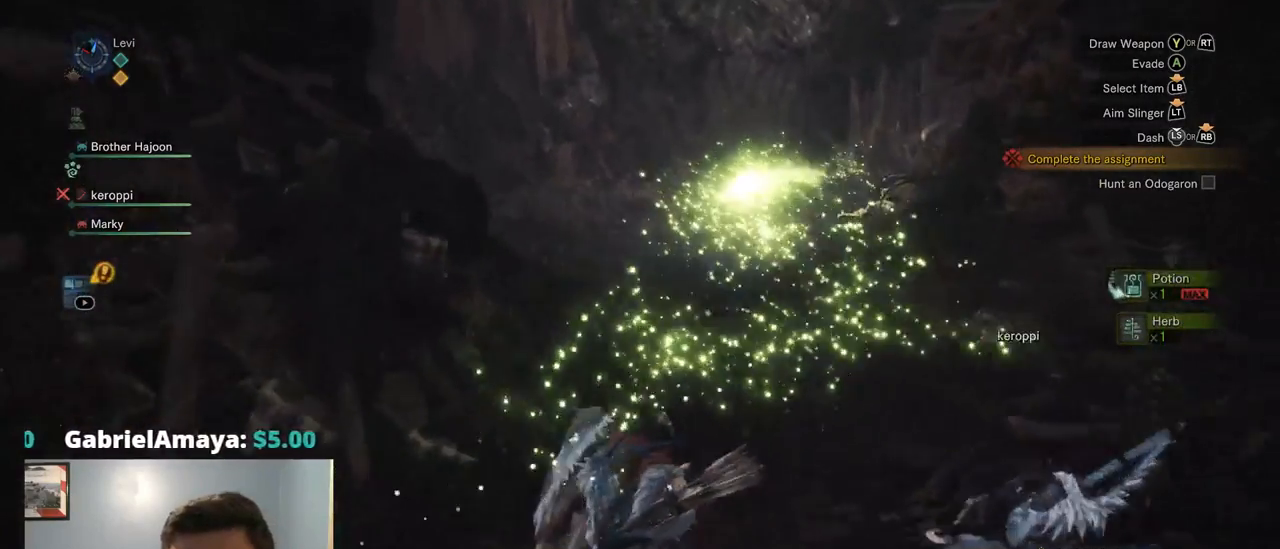
{"buttons": [], "left_stick": "up-left", "right_stick": "down-right", "events": [[300, "right_stick", "down-right"], [367, "left_stick", "up-left"]]}
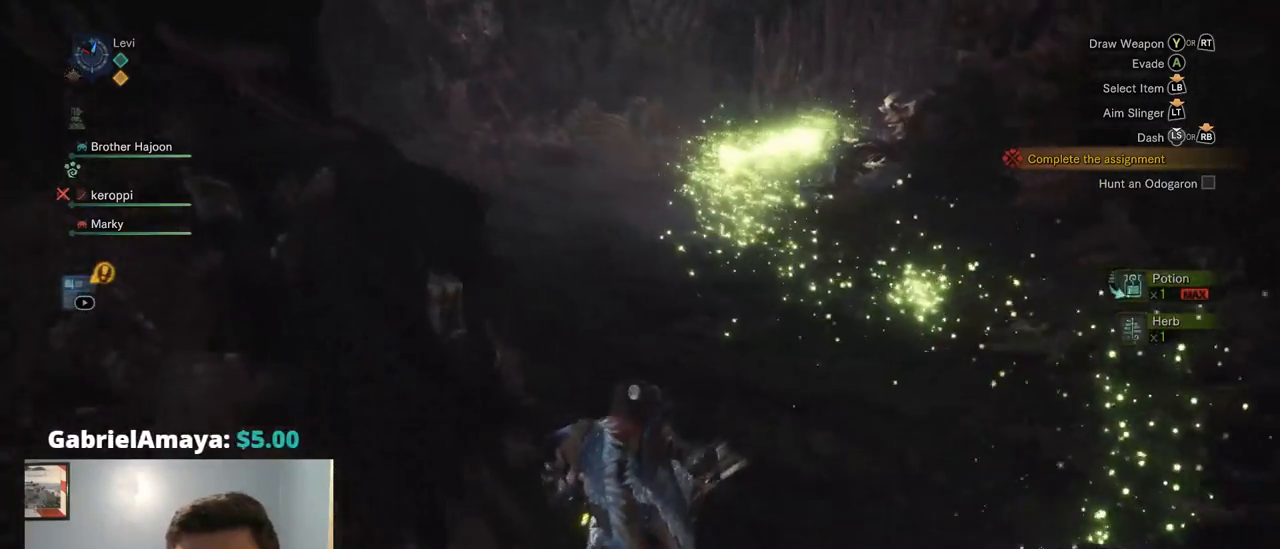
{"buttons": [], "left_stick": "up", "right_stick": "center", "events": [[84, "left_stick", "up"], [117, "right_stick", "center"]]}
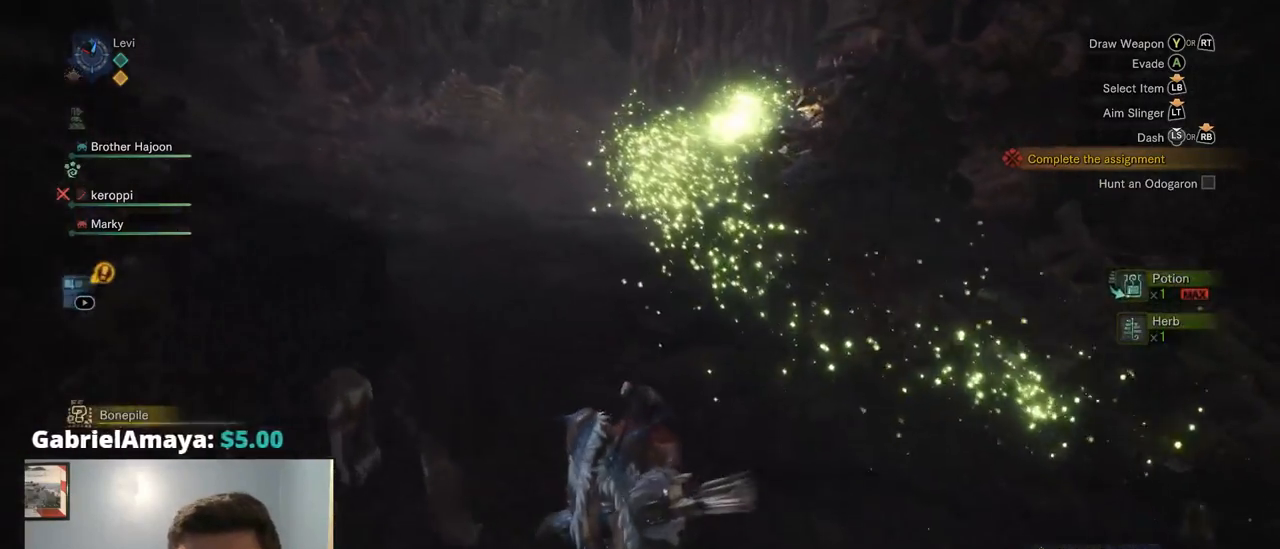
{"buttons": ["R2"], "left_stick": "center", "right_stick": "center", "events": [[134, "left_stick", "center"], [167, "right_stick", "up"], [267, "R2", "down"], [317, "right_stick", "center"]]}
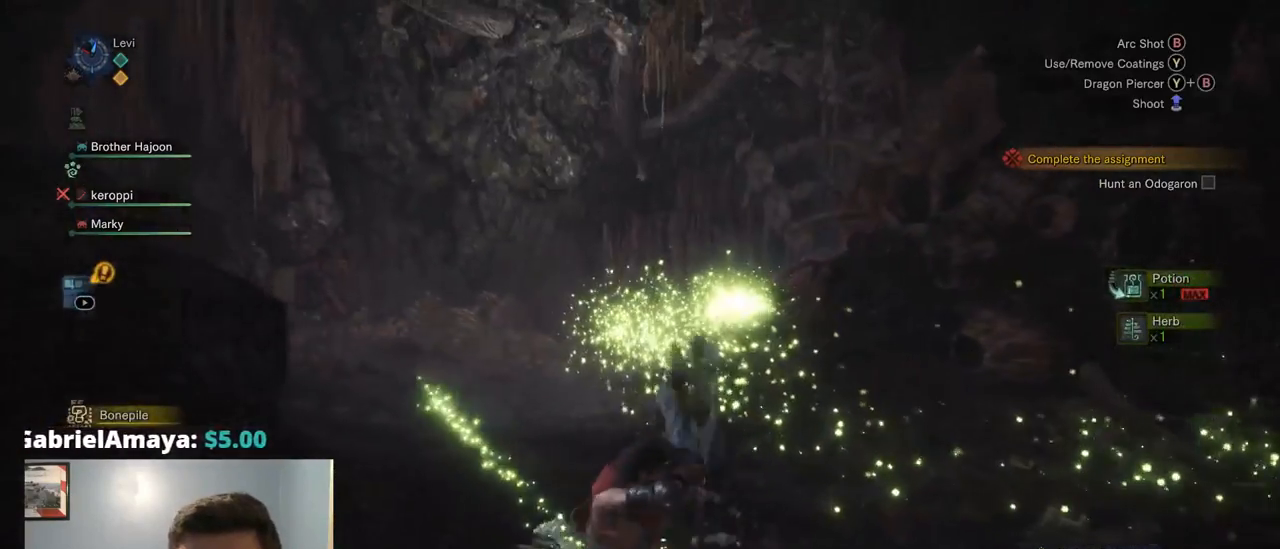
{"buttons": ["L2", "R2"], "left_stick": "down", "right_stick": "center", "events": [[17, "L2", "down"], [217, "right_stick", "up-right"], [250, "left_stick", "down"], [317, "right_stick", "up"], [417, "right_stick", "center"]]}
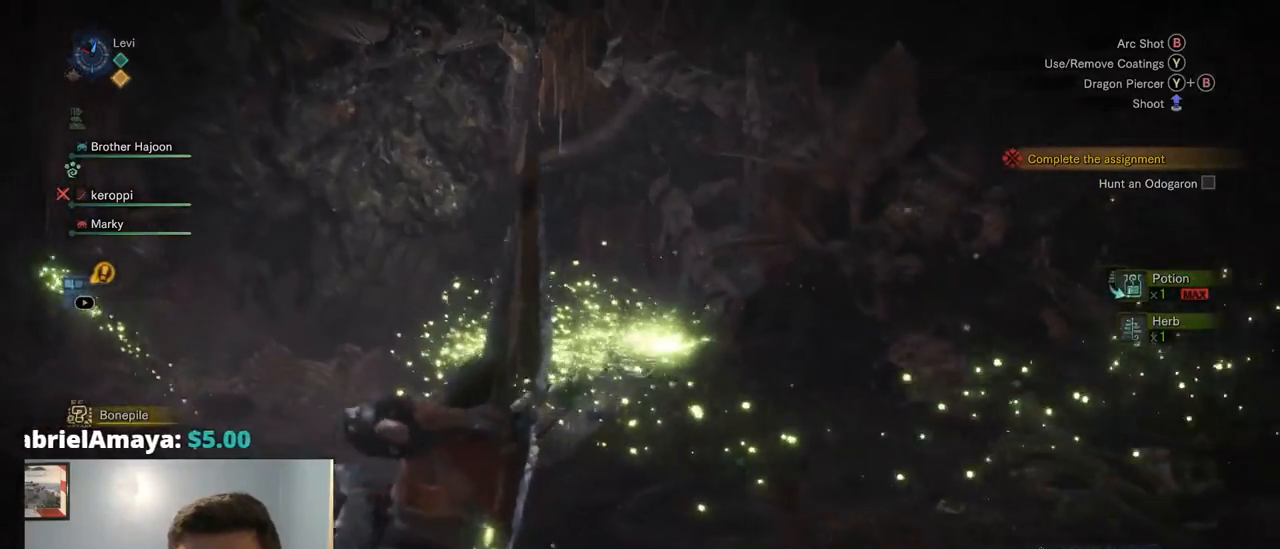
{"buttons": ["L2", "R2"], "left_stick": "down", "right_stick": "center", "events": []}
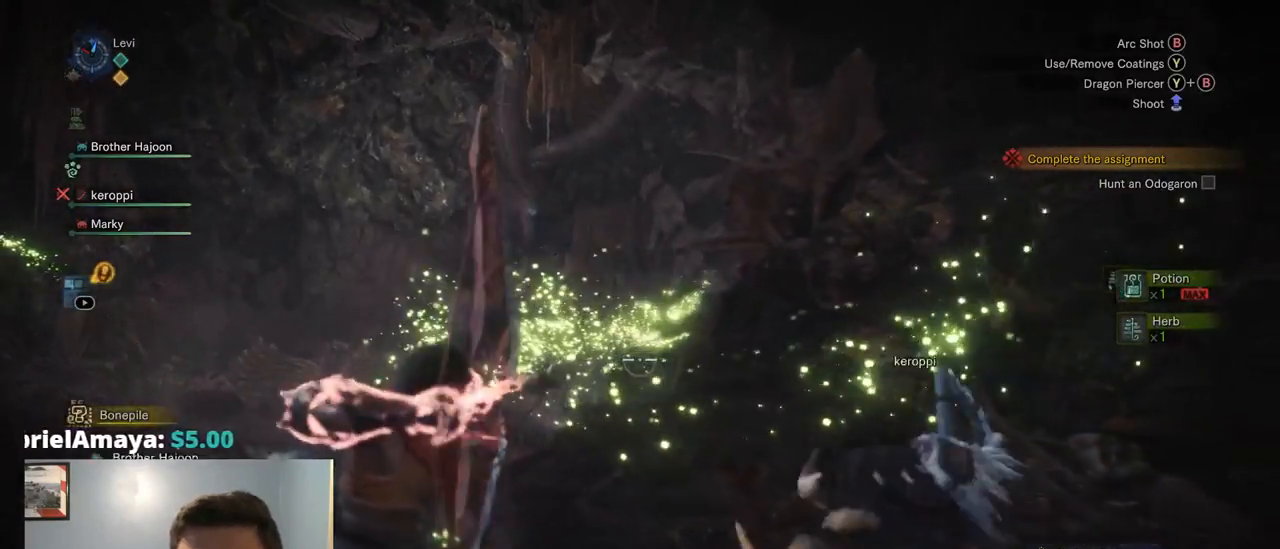
{"buttons": ["L2", "R2"], "left_stick": "down", "right_stick": "center"}
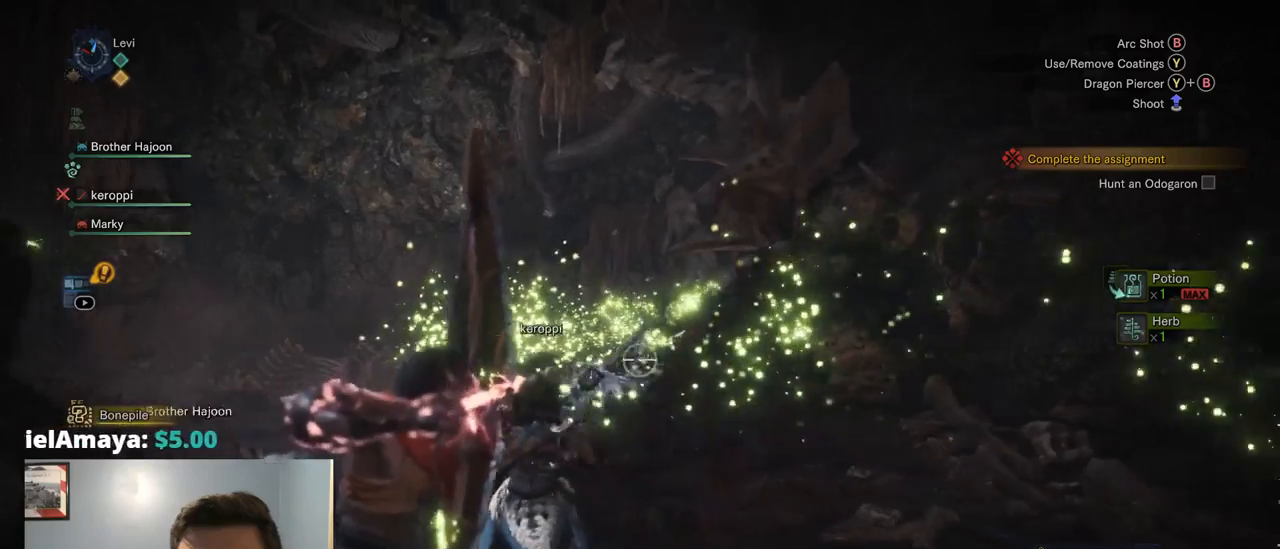
{"buttons": ["L2", "R2"], "left_stick": "down", "right_stick": "center", "events": []}
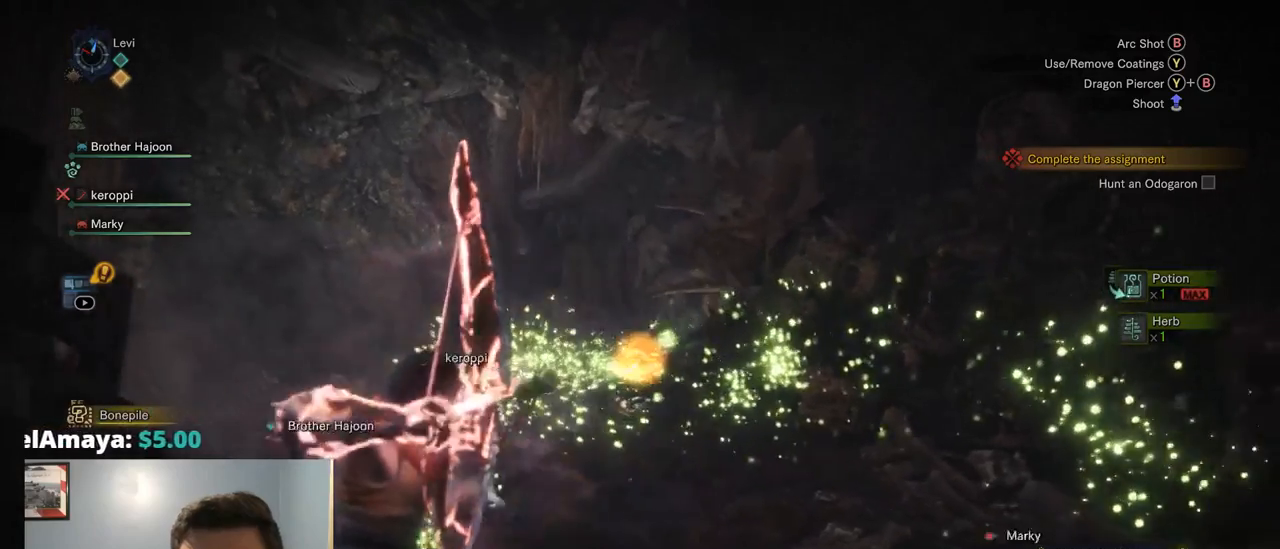
{"buttons": ["L2", "R2"], "left_stick": "down", "right_stick": "center", "events": []}
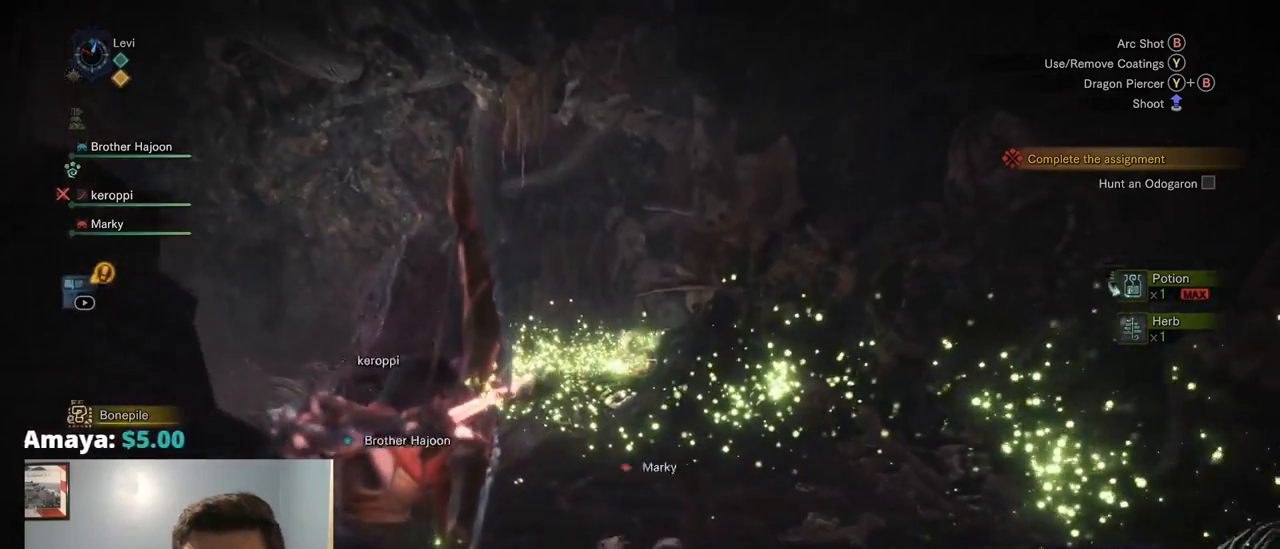
{"buttons": ["L2", "R2"], "left_stick": "down", "right_stick": "right", "events": [[100, "right_stick", "left"], [334, "right_stick", "center"], [434, "right_stick", "right"]]}
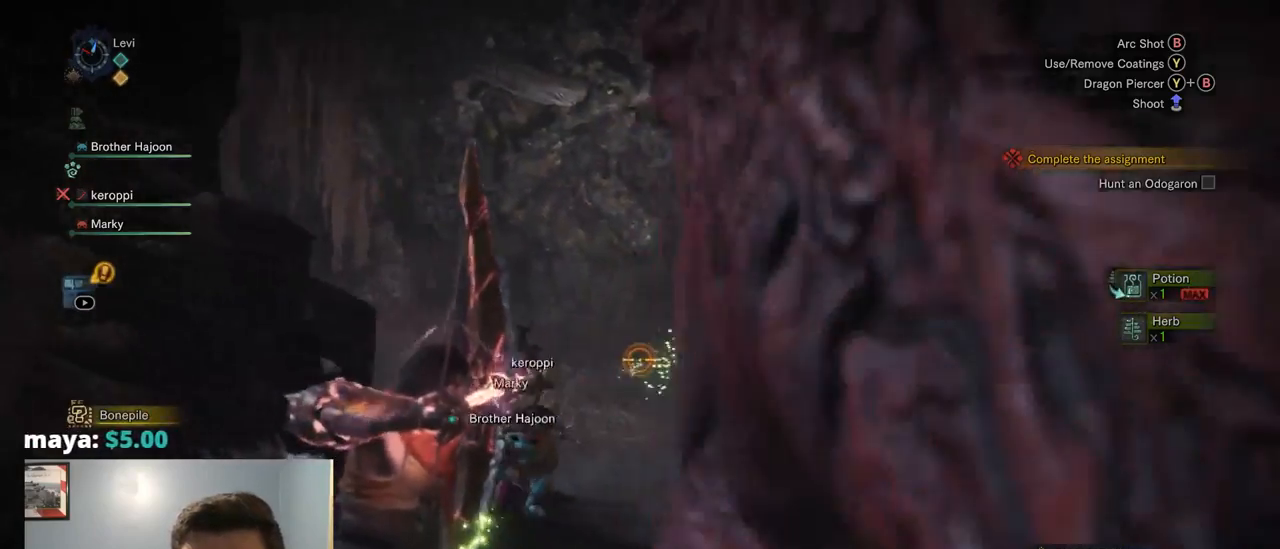
{"buttons": ["L2"], "left_stick": "left", "right_stick": "right", "events": [[200, "R2", "up"], [367, "left_stick", "left"]]}
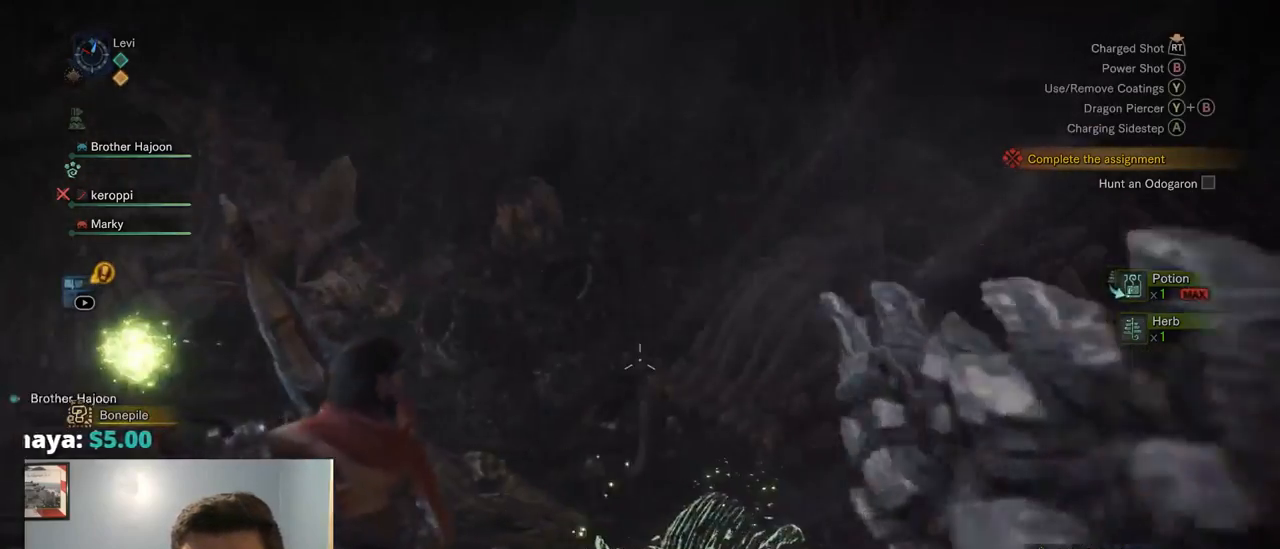
{"buttons": [], "left_stick": "up-left", "right_stick": "right"}
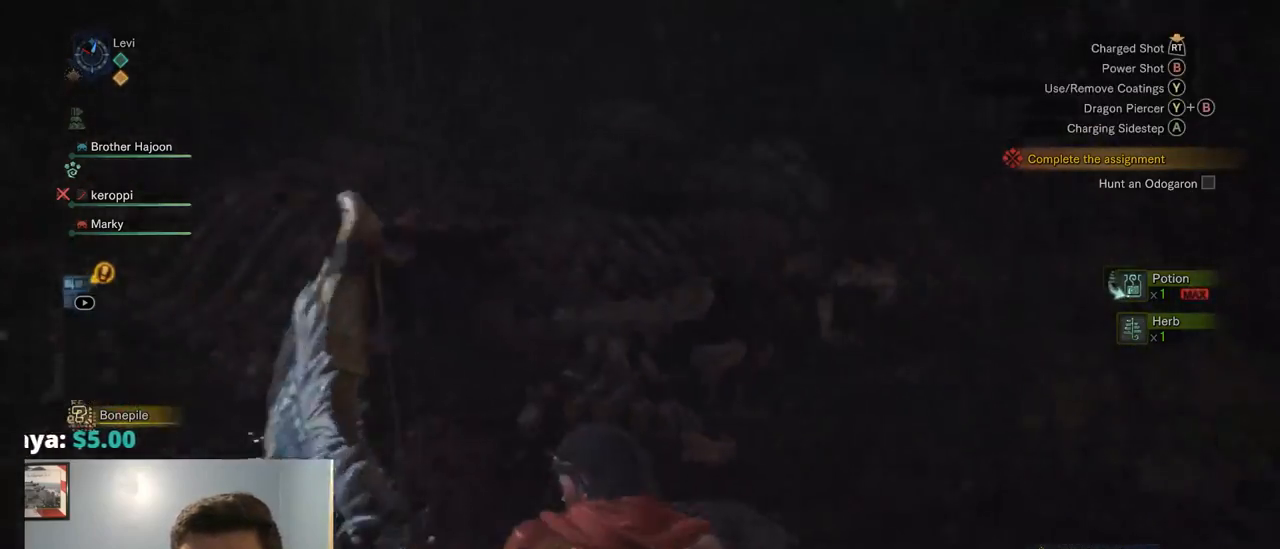
{"buttons": [], "left_stick": "left", "right_stick": "down-right", "events": [[134, "left_stick", "left"], [467, "right_stick", "down-right"]]}
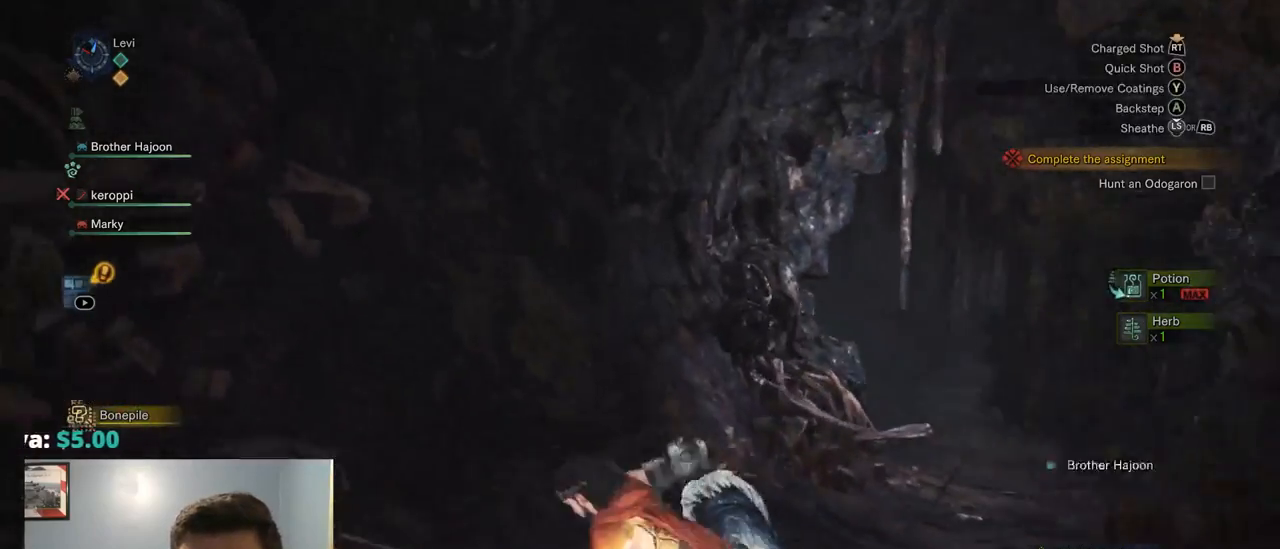
{"buttons": [], "left_stick": "down-left", "right_stick": "right", "events": [[50, "right_stick", "down-left"], [134, "right_stick", "center"], [300, "right_stick", "right"], [500, "left_stick", "down-left"]]}